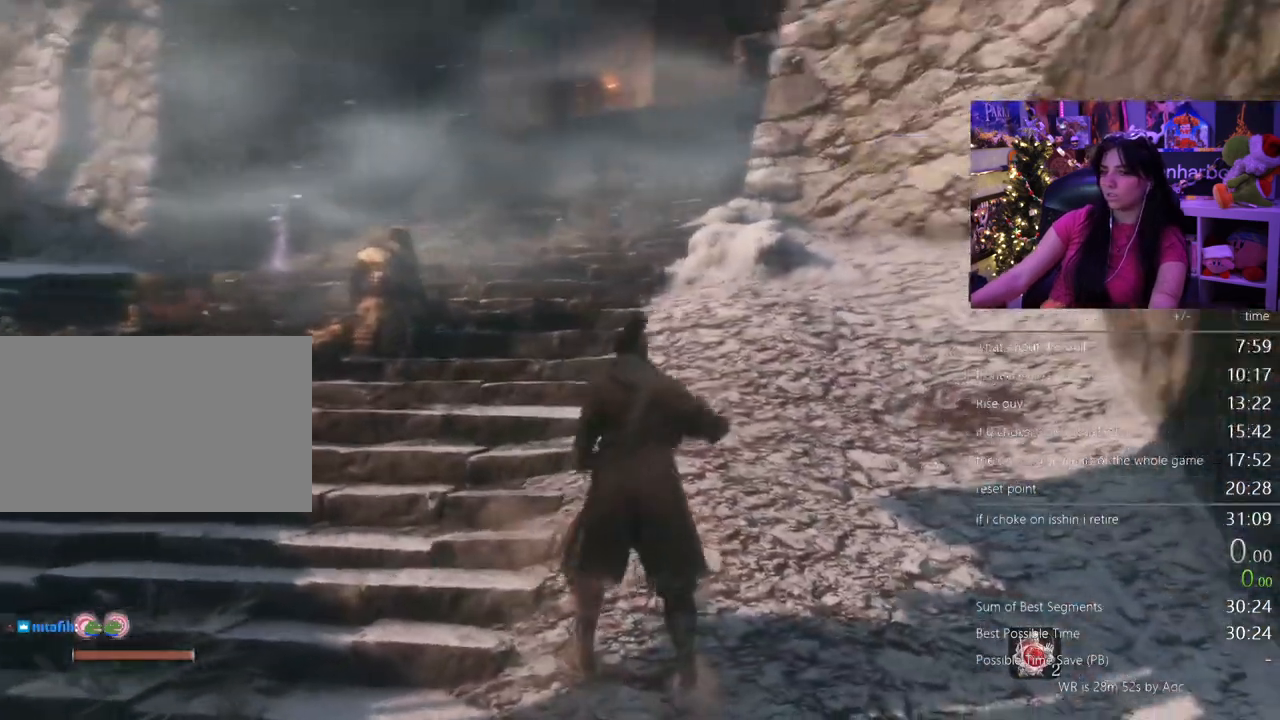
Gameplay with keyboard and mouse; each line is a JSON object with the keys and mouse buttons held at the frame after it. "events" lists presses ("down") and releases ("up") of "1", "2", "3", "4", "5", "a", "alt", "c", "caps_lock", "ctrl", "d", "e", "f", "g", "q", "r", "s", "shift", "space", "t", "tab", "v", "w", "x", "z", "mouse_left", "mouse_wheel" and "mouse_right" between this image and that frame as [ms after this image, input, new state], when the widget could be followed in between. "mouse_left", "mouse_wheel", "mouse_right" = the "left", "wheel", "right" buttons of the "mouse" list. No other keys are recorded. "wheel" means that the mouse wheel is clicked or scrolled. Not read: mouse_move.
{"keys": ["shift", "w"], "mouse": [], "events": [[67, "w", "down"], [83, "shift", "down"]]}
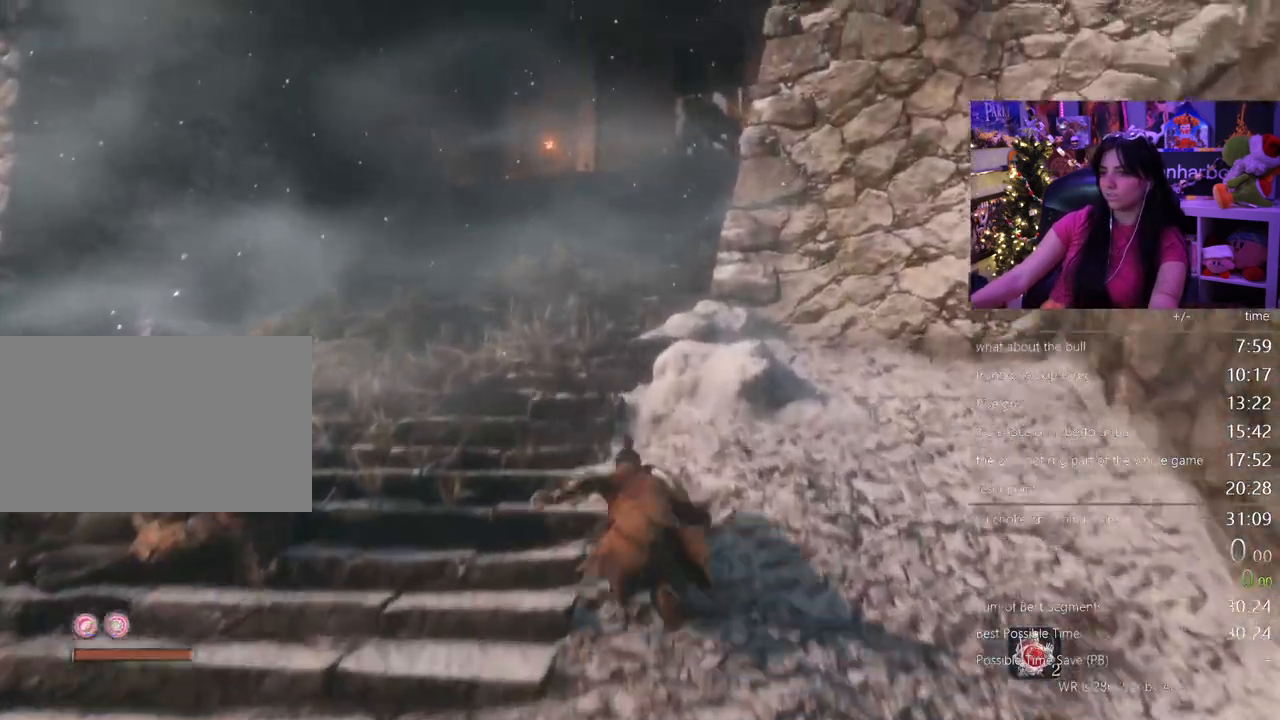
{"keys": ["shift", "w"], "mouse": [], "events": []}
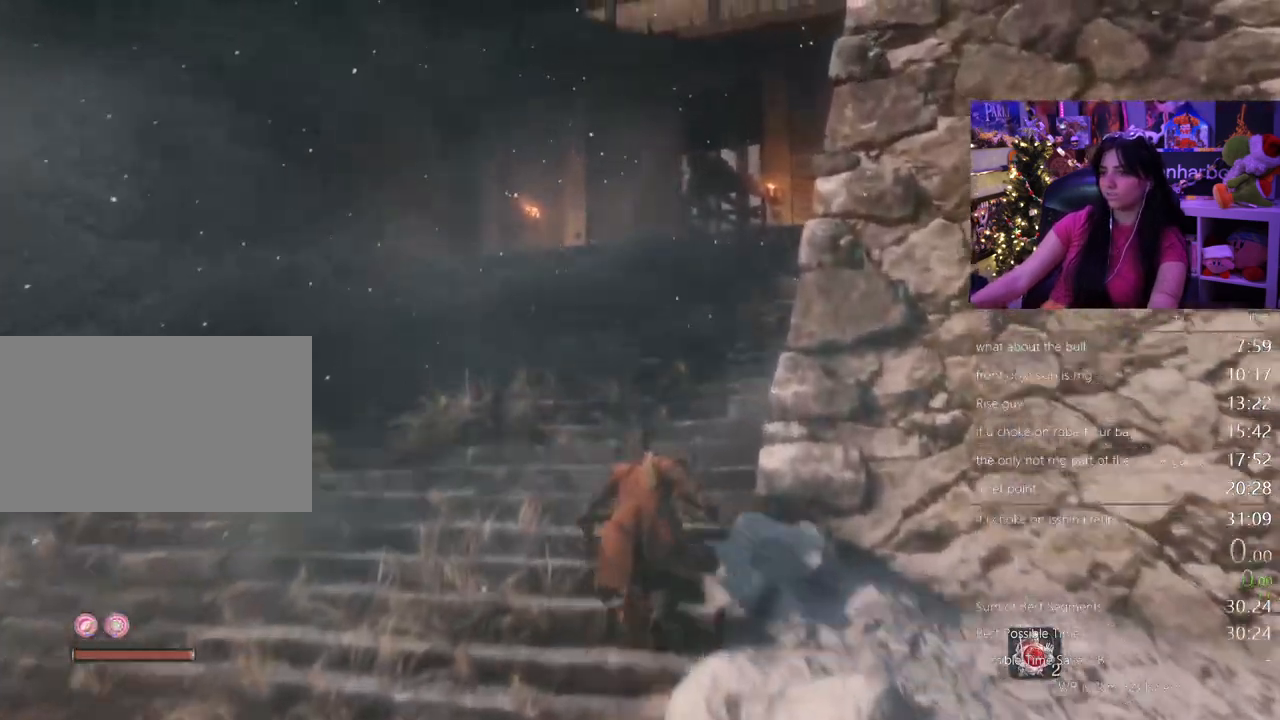
{"keys": ["shift", "w"], "mouse": [], "events": []}
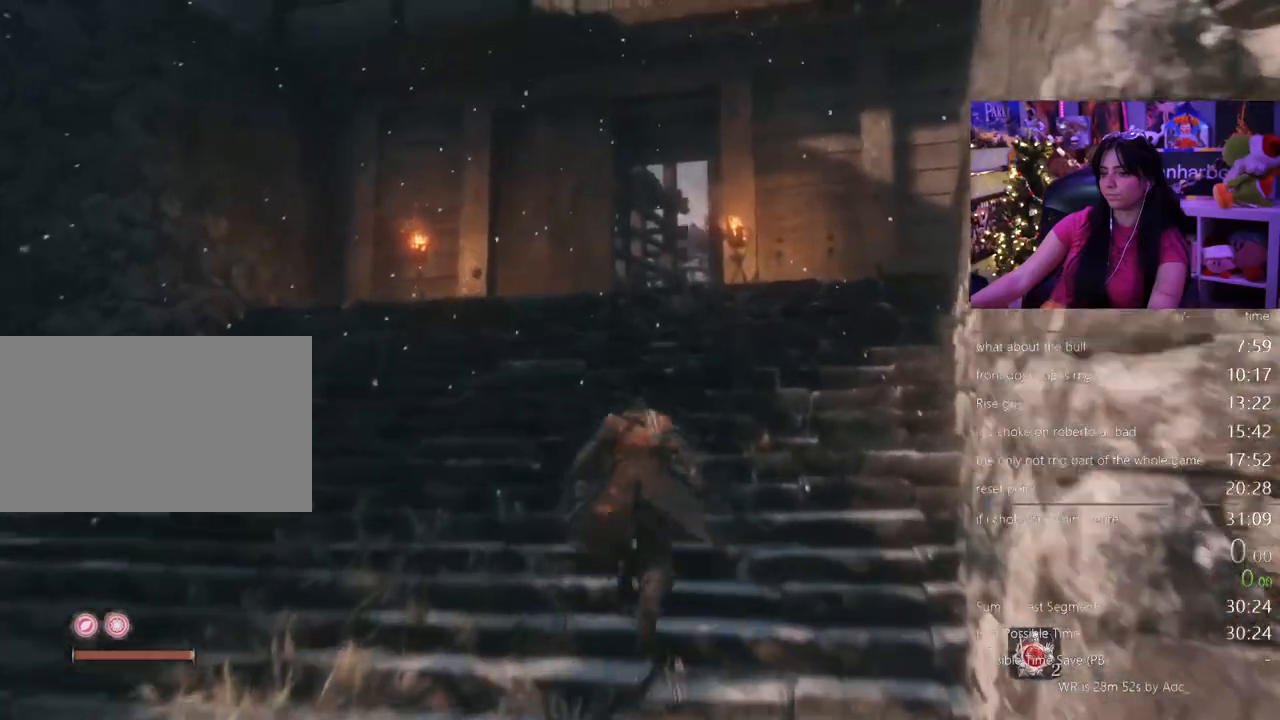
{"keys": ["shift", "w"], "mouse": [], "events": []}
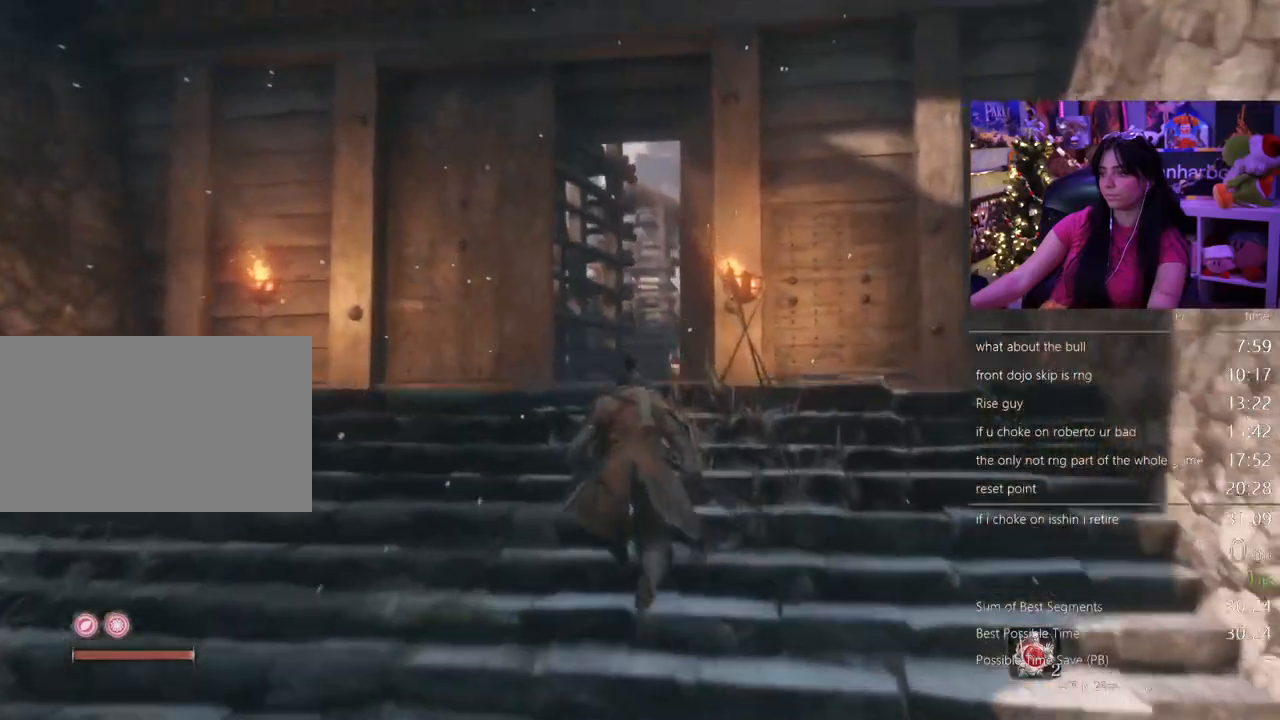
{"keys": ["shift", "w"], "mouse": [], "events": []}
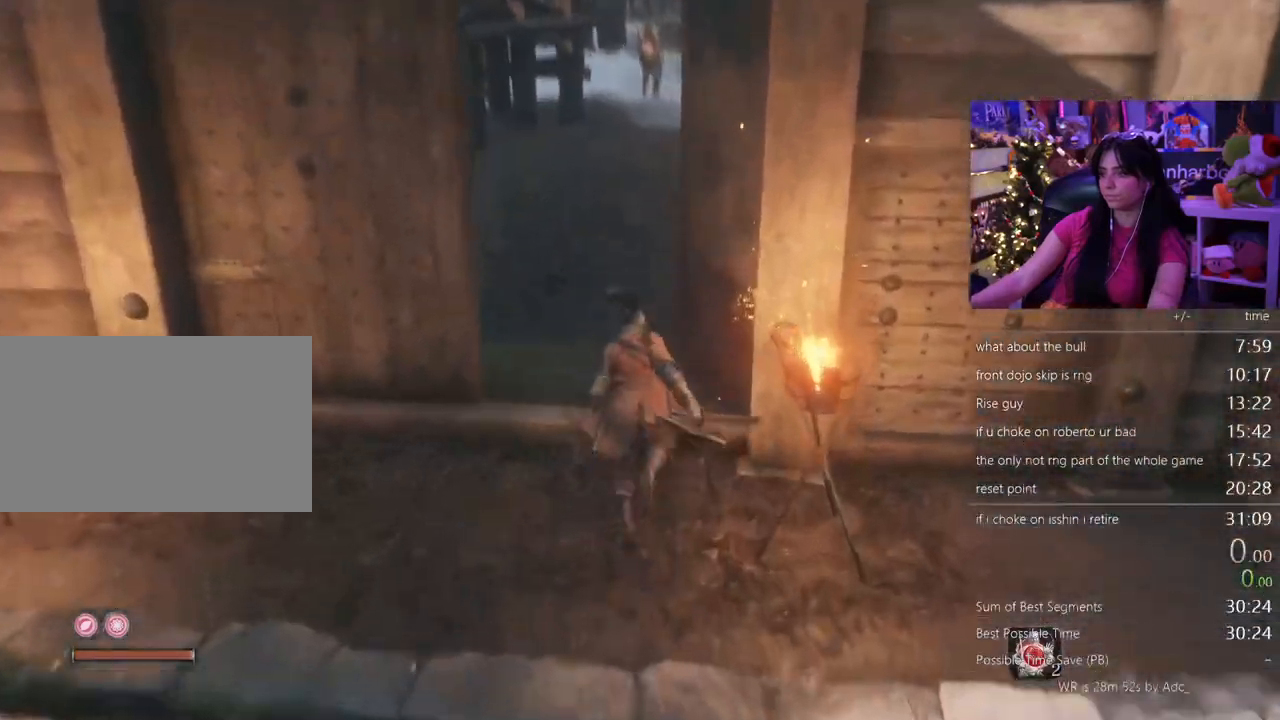
{"keys": ["shift", "w"], "mouse": [], "events": []}
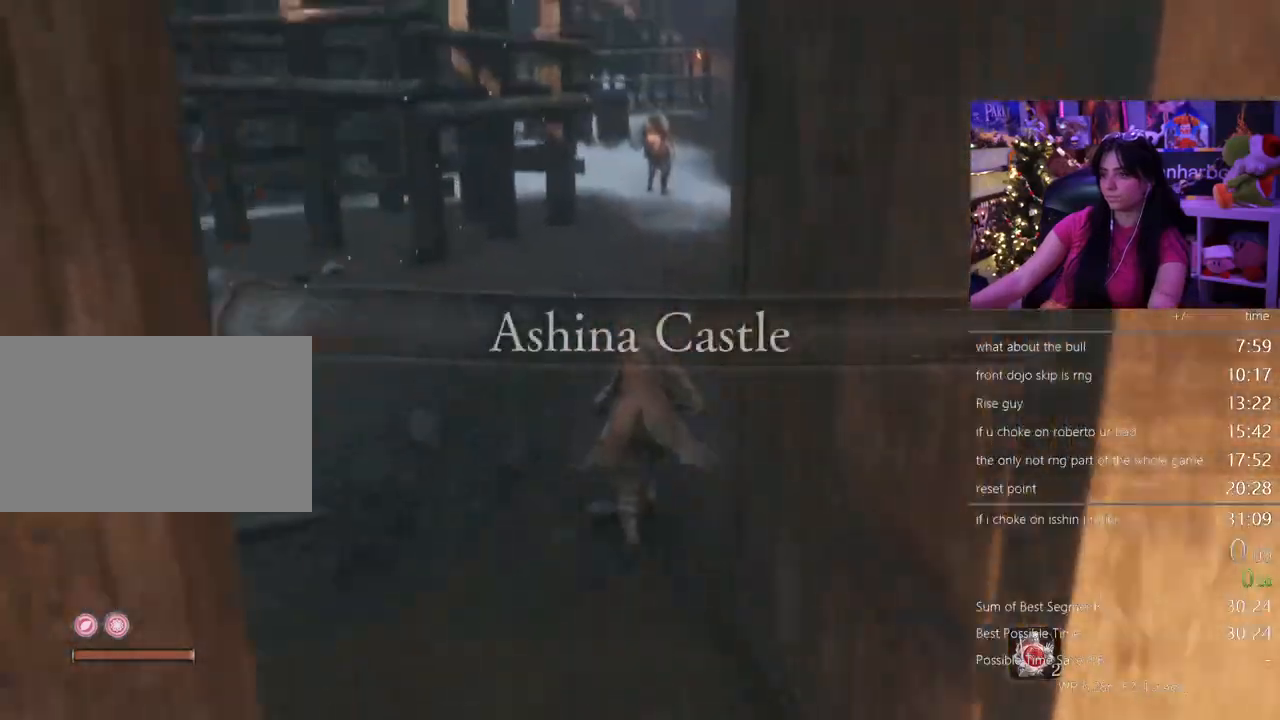
{"keys": ["shift", "w"], "mouse": [], "events": []}
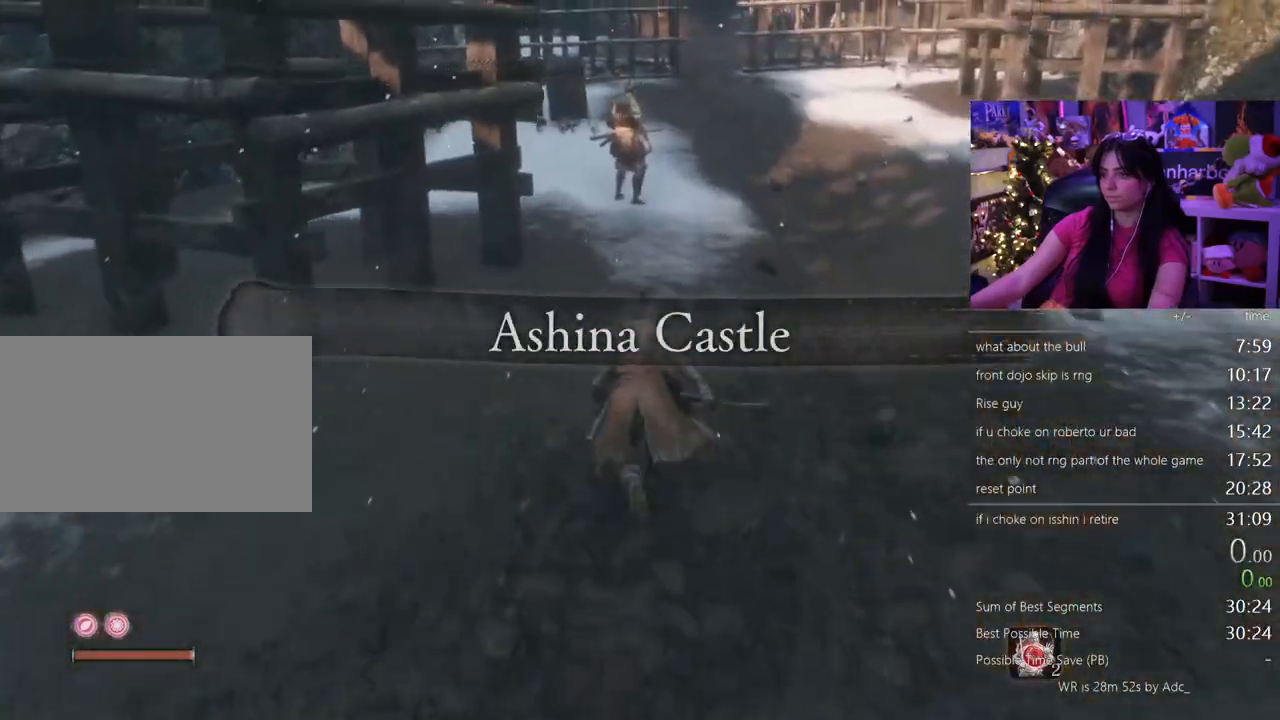
{"keys": ["shift", "w"], "mouse": [], "events": []}
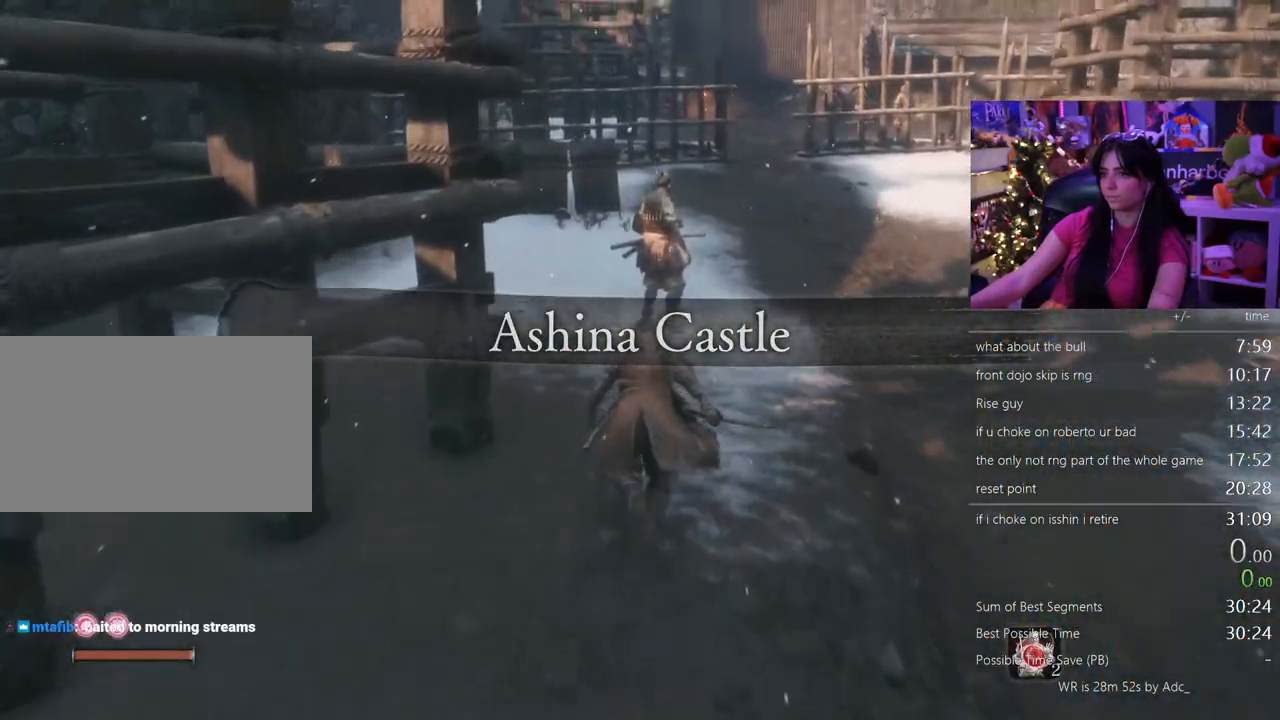
{"keys": ["w"], "mouse": [], "events": [[117, "mouse_left", "down"], [250, "mouse_left", "up"], [250, "shift", "up"]]}
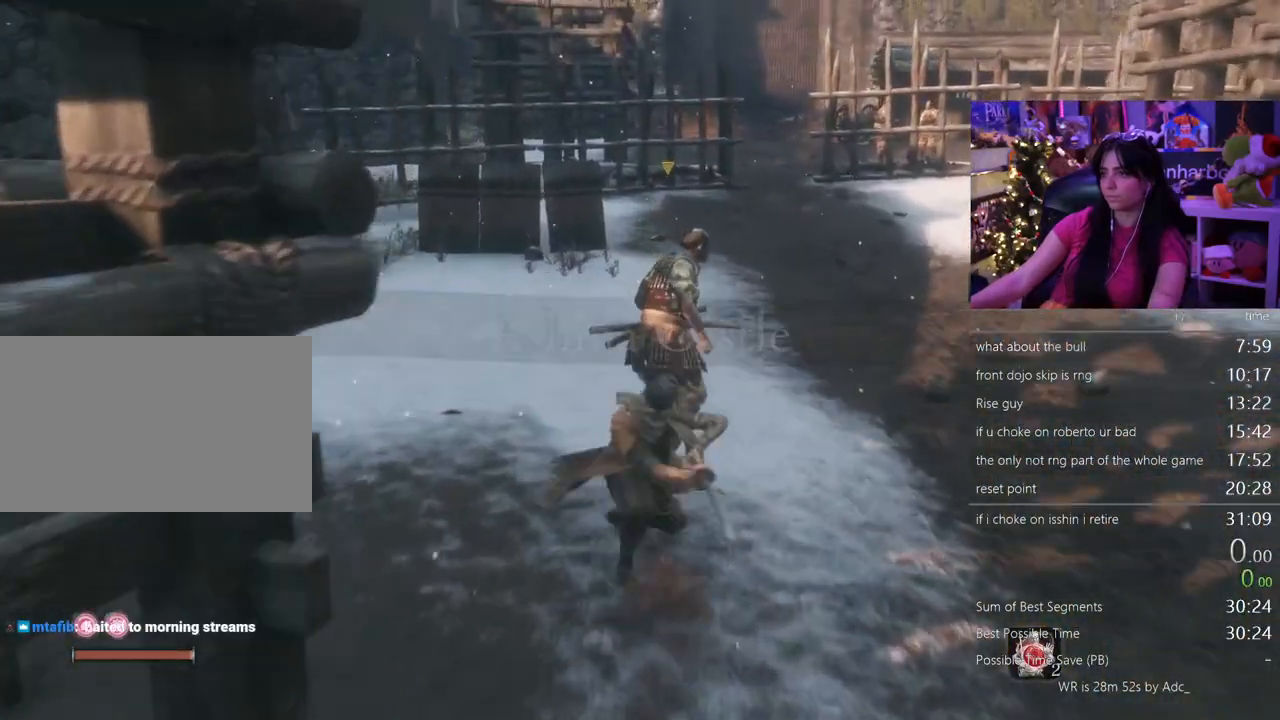
{"keys": ["w"], "mouse": []}
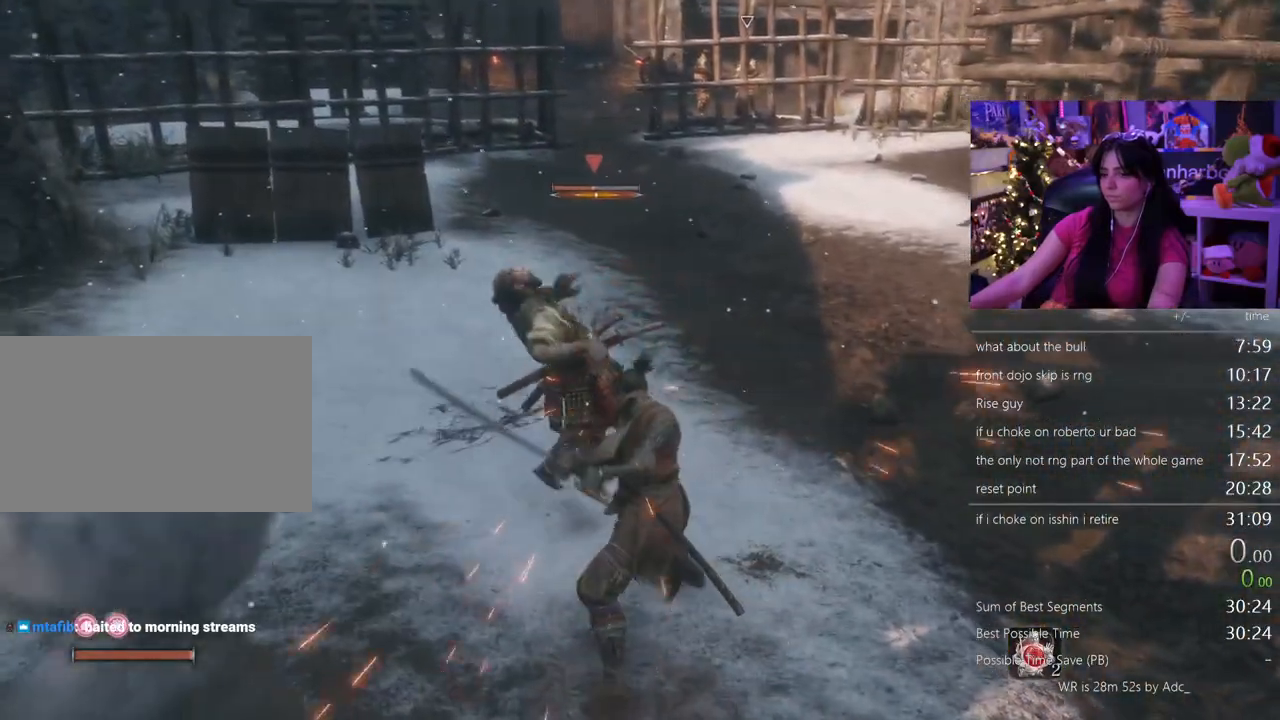
{"keys": ["shift", "w"], "mouse": [], "events": [[367, "shift", "down"]]}
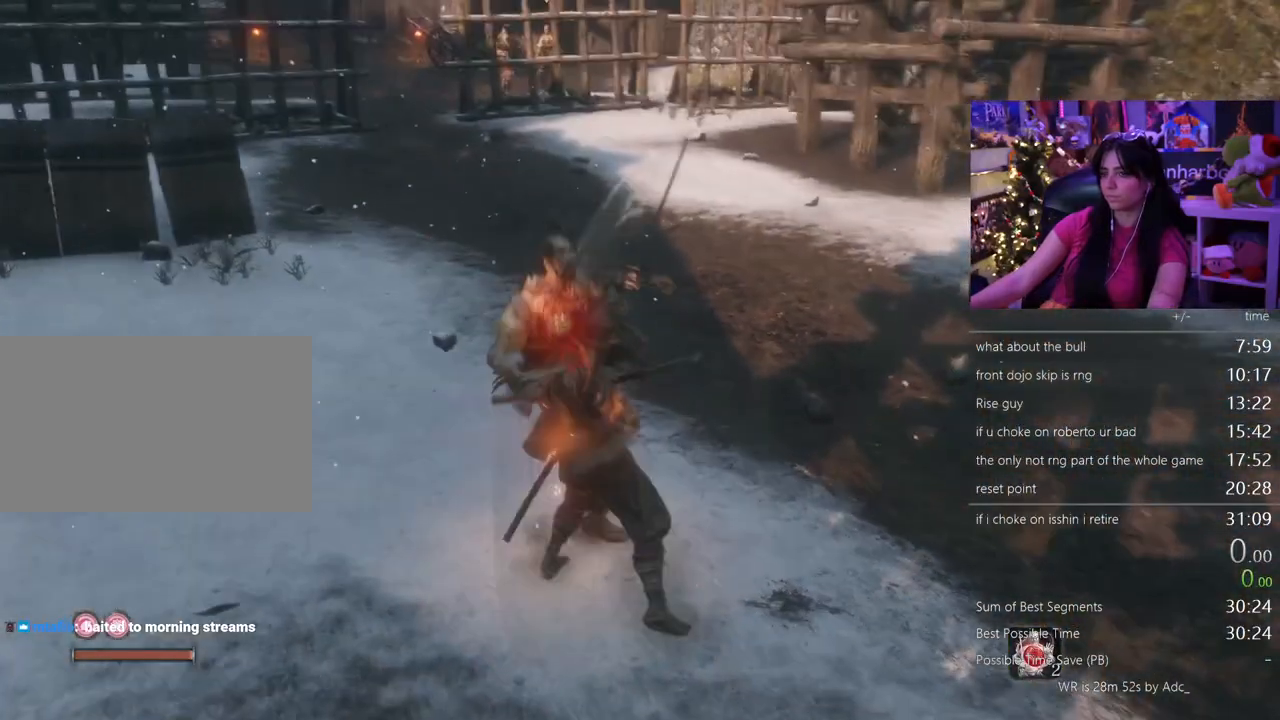
{"keys": ["shift", "w"], "mouse": [], "events": []}
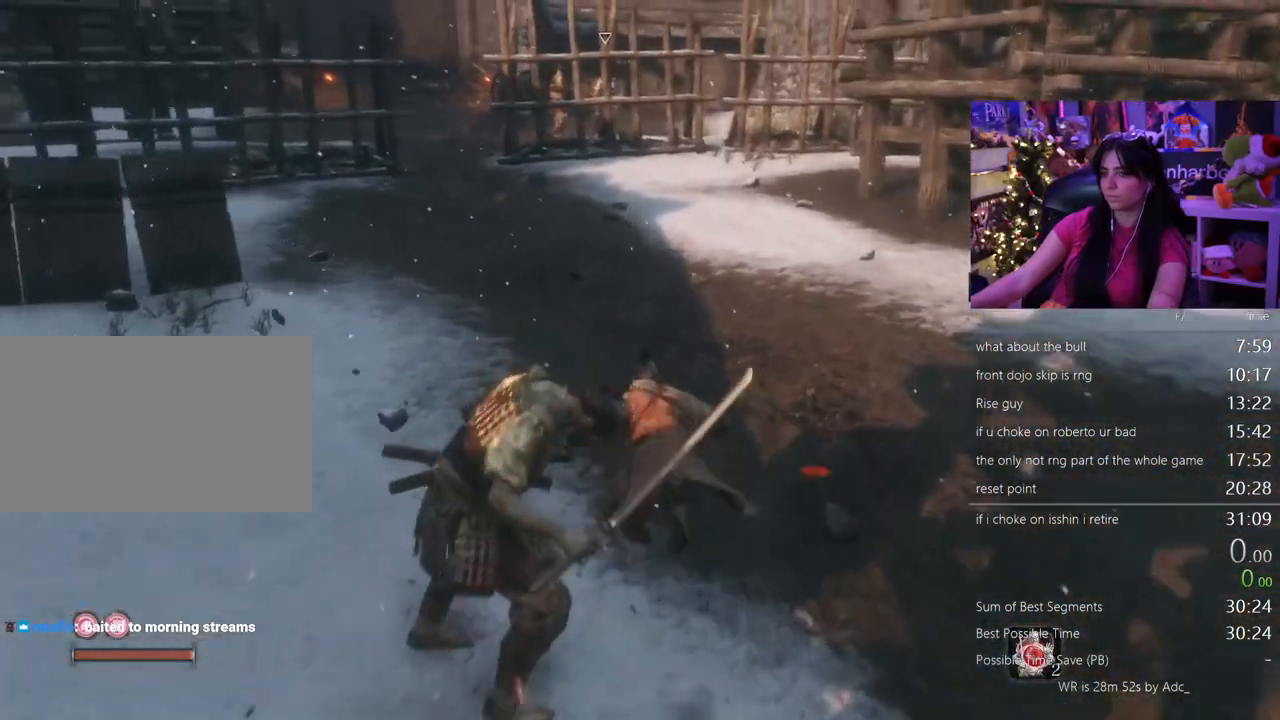
{"keys": ["shift", "w"], "mouse": [], "events": []}
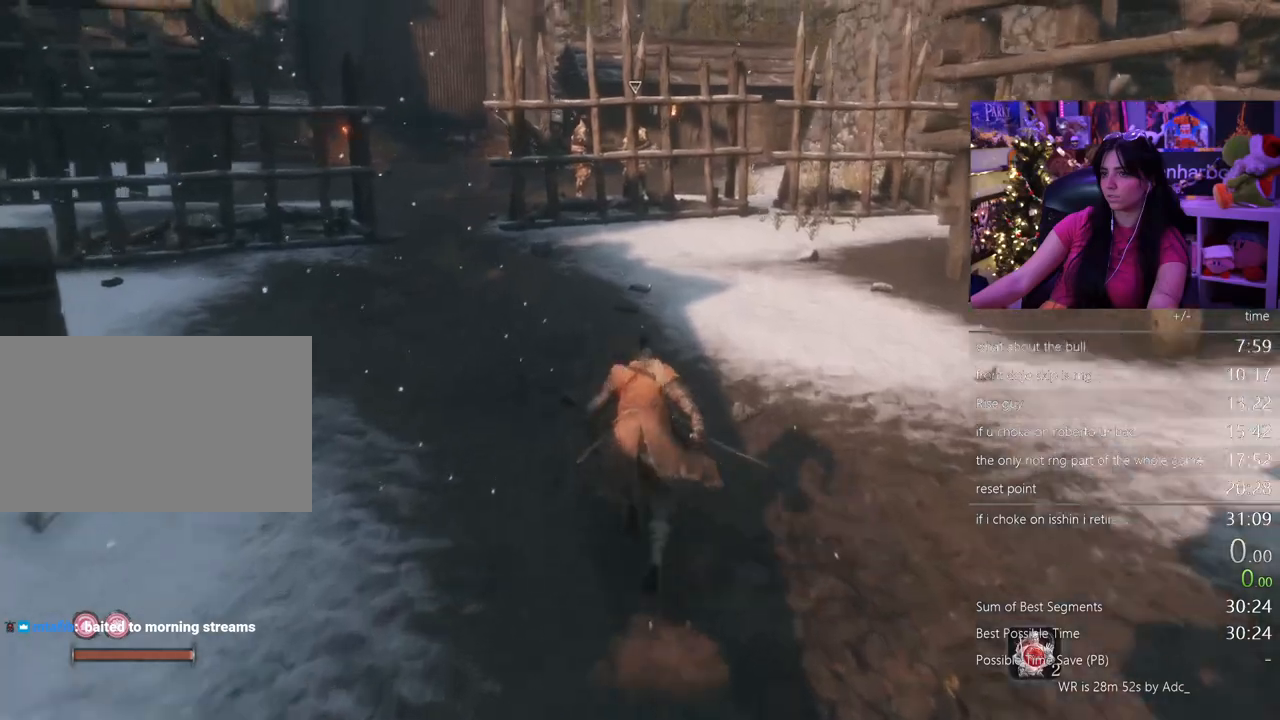
{"keys": ["shift", "w"], "mouse": [], "events": []}
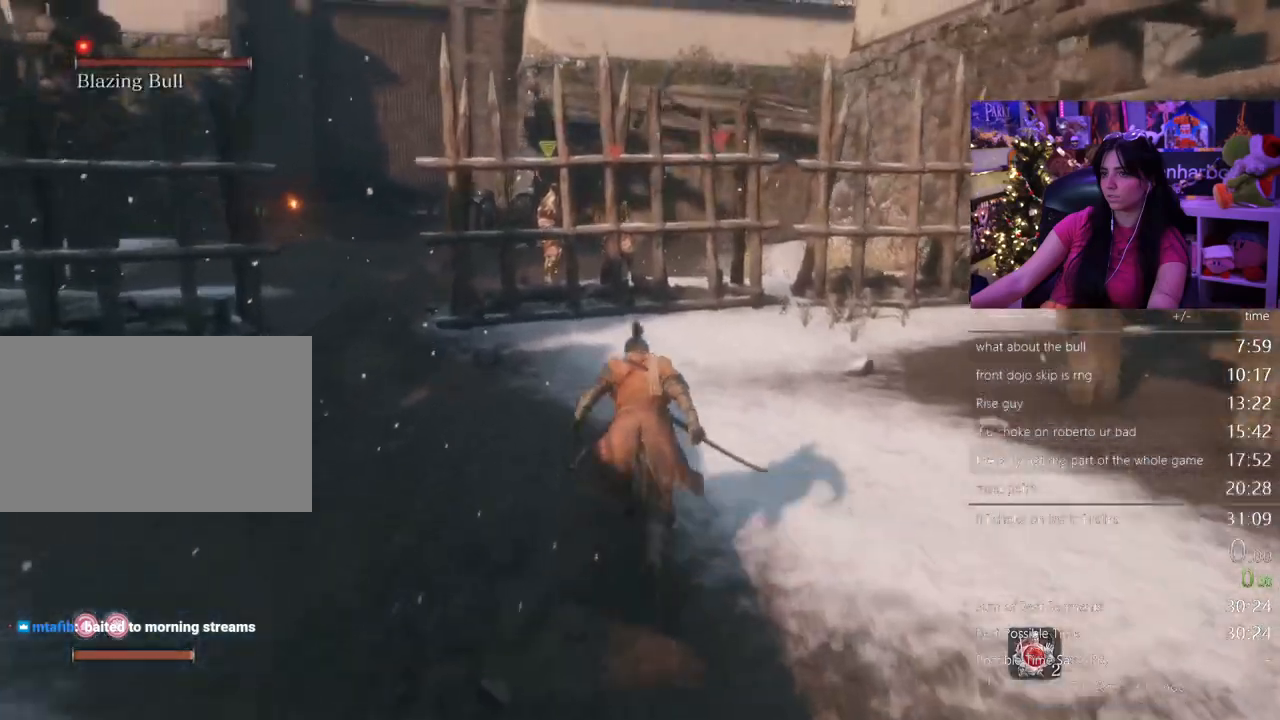
{"keys": [], "mouse": [], "events": [[350, "r", "down"], [383, "shift", "up"], [433, "r", "up"], [433, "w", "up"]]}
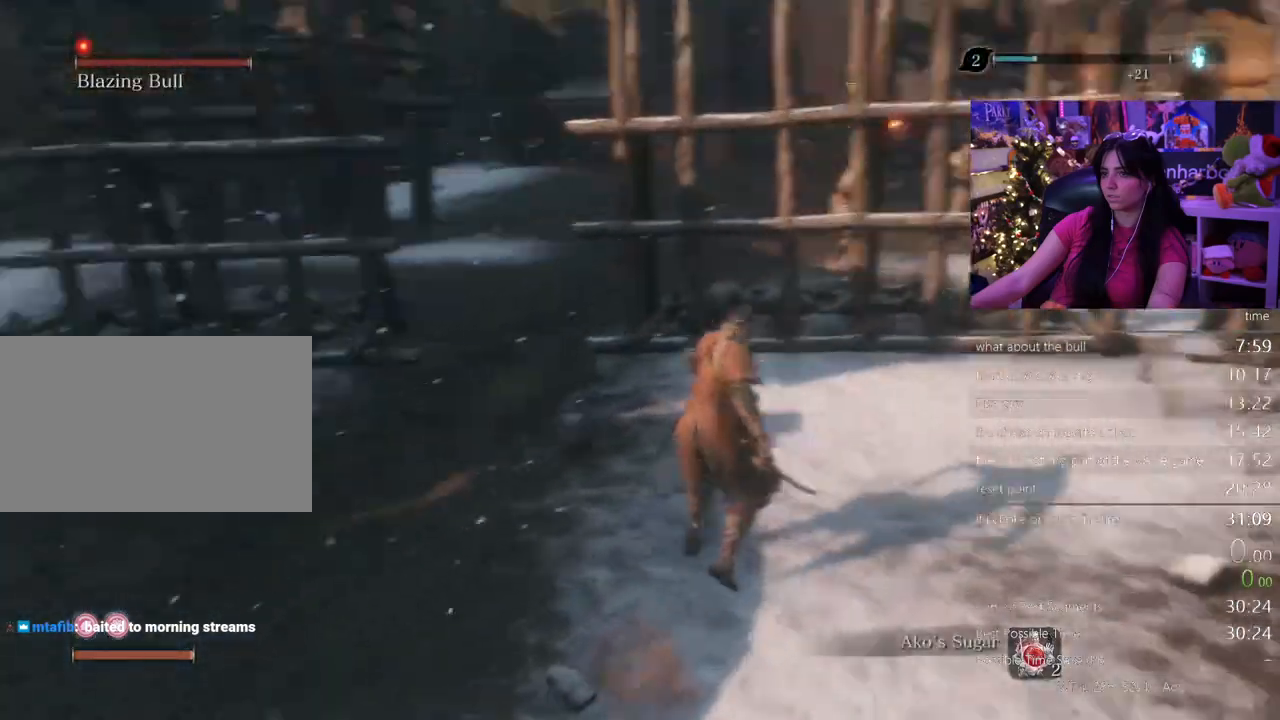
{"keys": [], "mouse": [], "events": []}
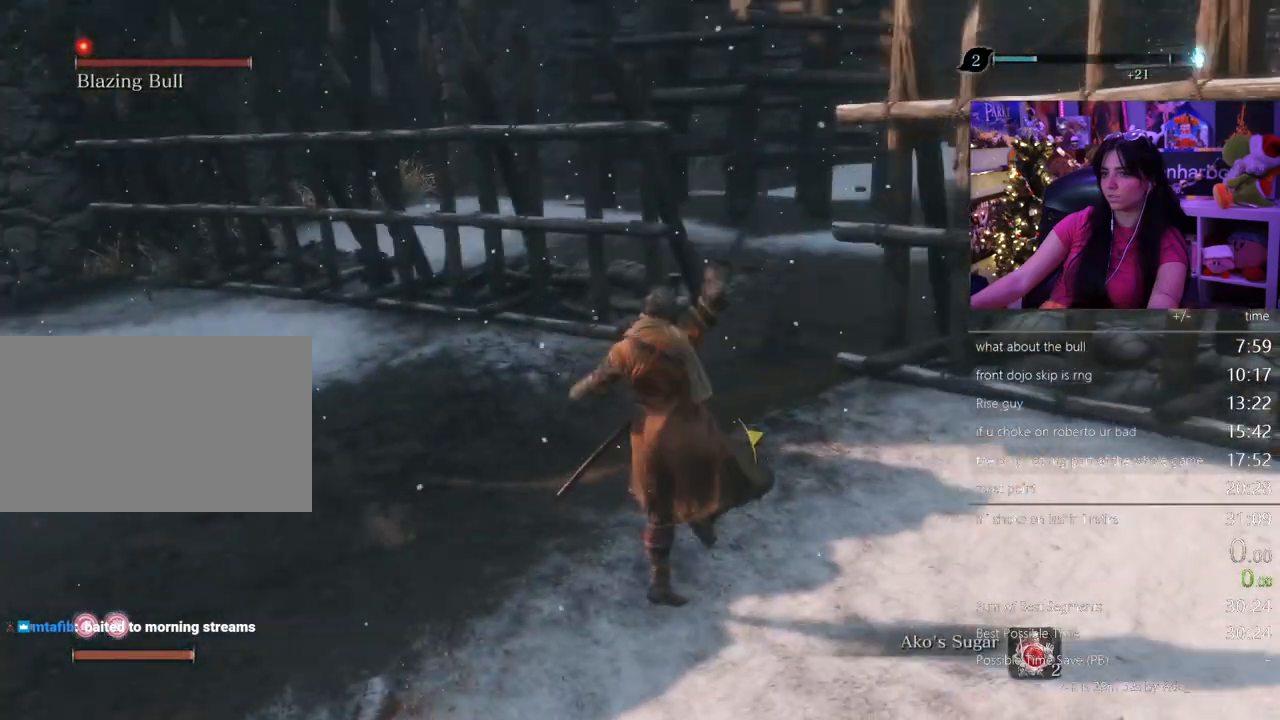
{"keys": [], "mouse": [], "events": []}
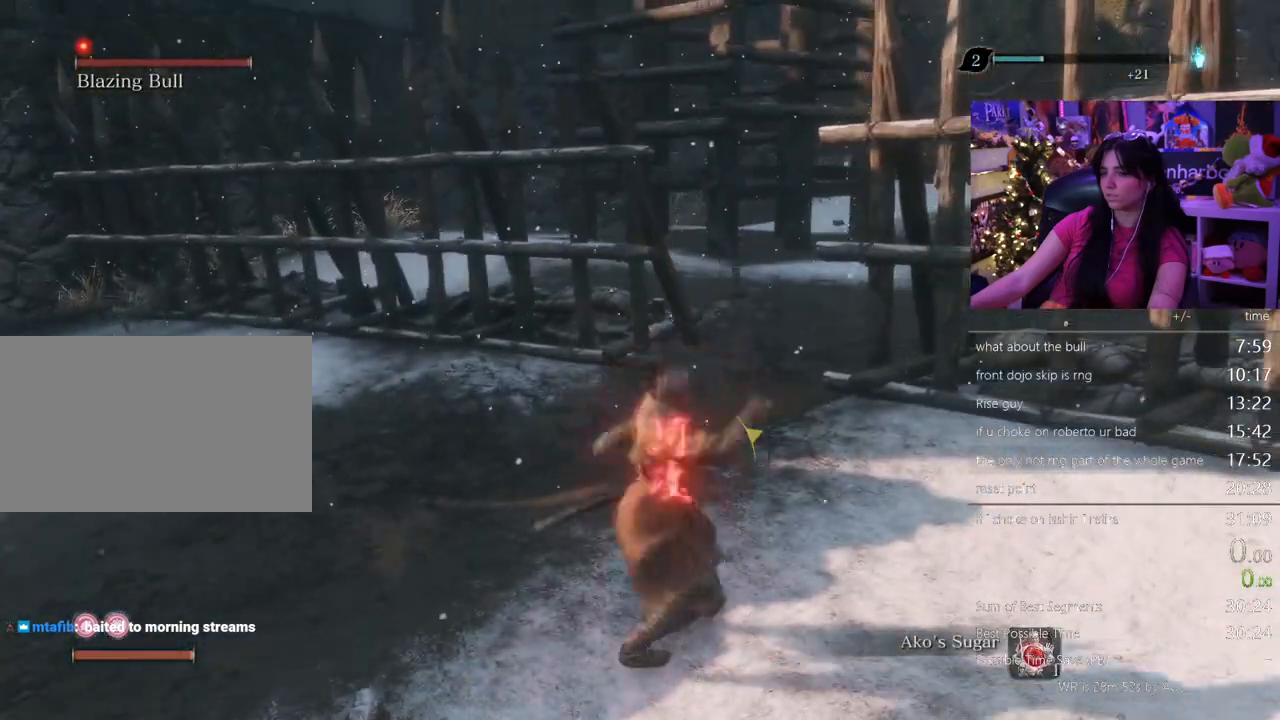
{"keys": ["shift", "w"], "mouse": [], "events": [[383, "shift", "down"], [433, "w", "down"]]}
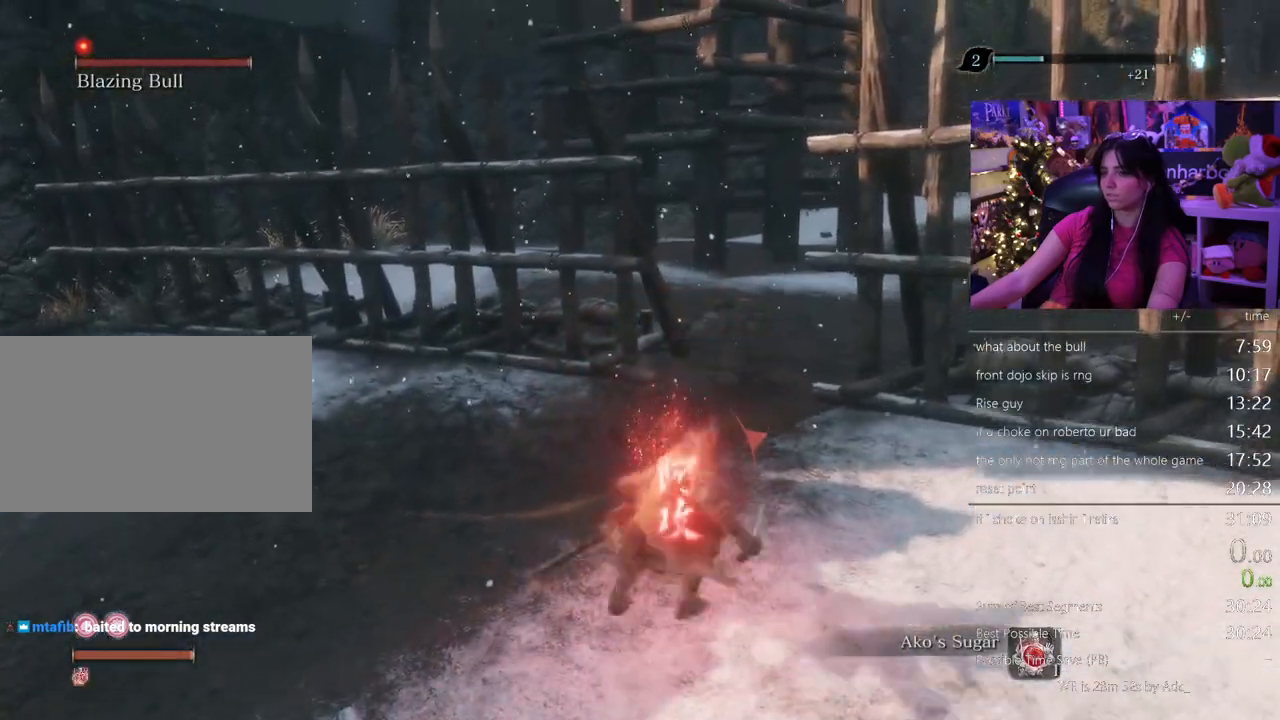
{"keys": ["shift", "w"], "mouse": []}
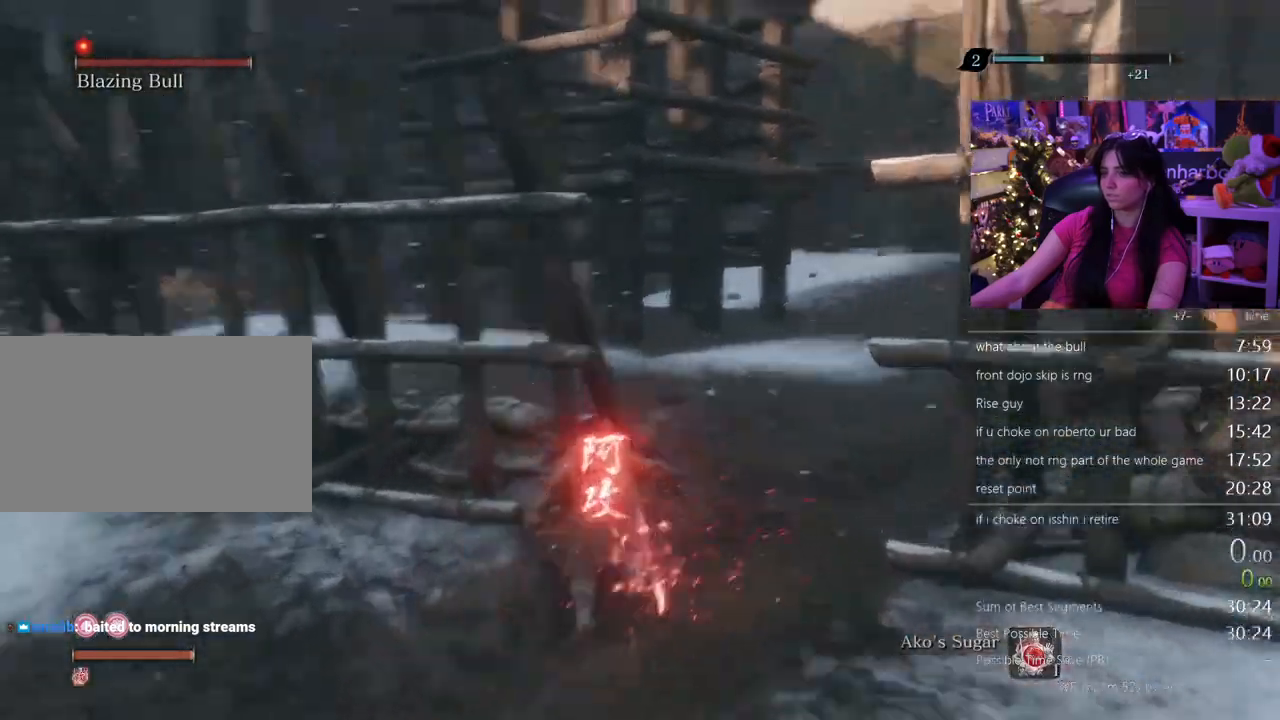
{"keys": ["w"], "mouse": ["right"]}
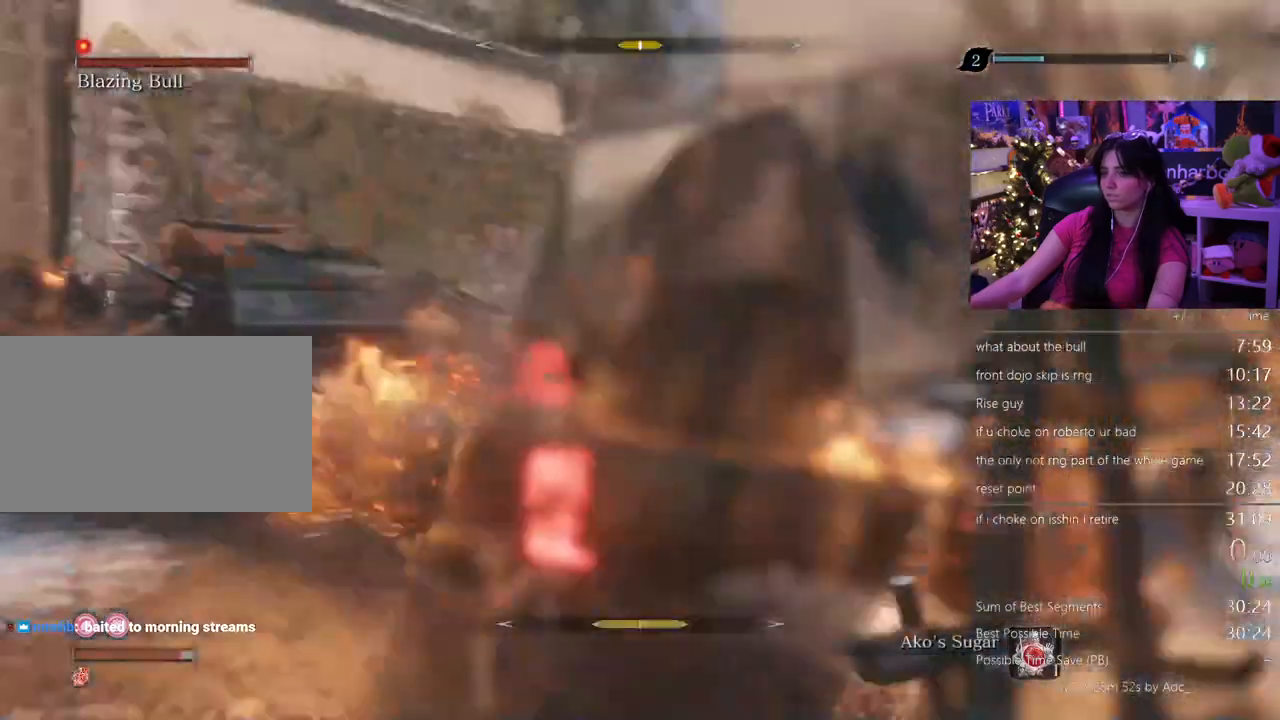
{"keys": ["w"], "mouse": ["left"], "events": [[100, "mouse_right", "up"], [250, "mouse_left", "down"], [300, "mouse_left", "up"], [433, "mouse_left", "down"]]}
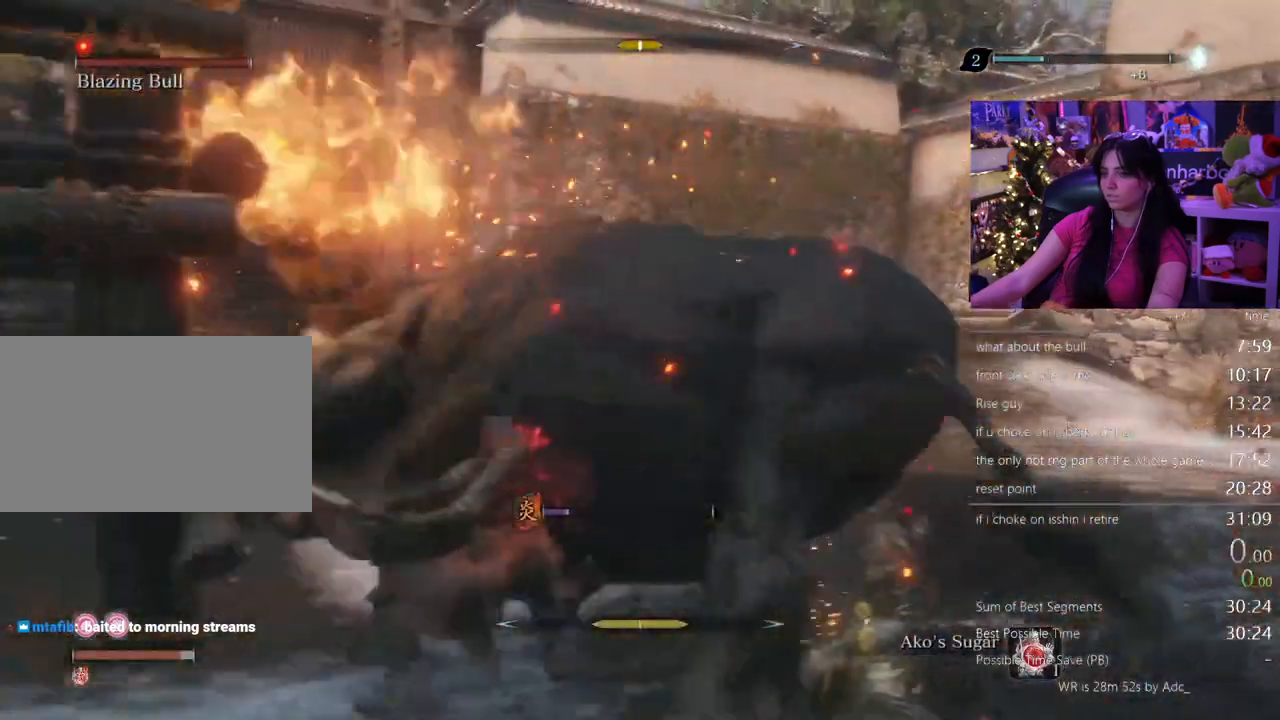
{"keys": ["w"], "mouse": [], "events": [[33, "mouse_left", "up"], [83, "mouse_left", "down"], [167, "mouse_left", "up"]]}
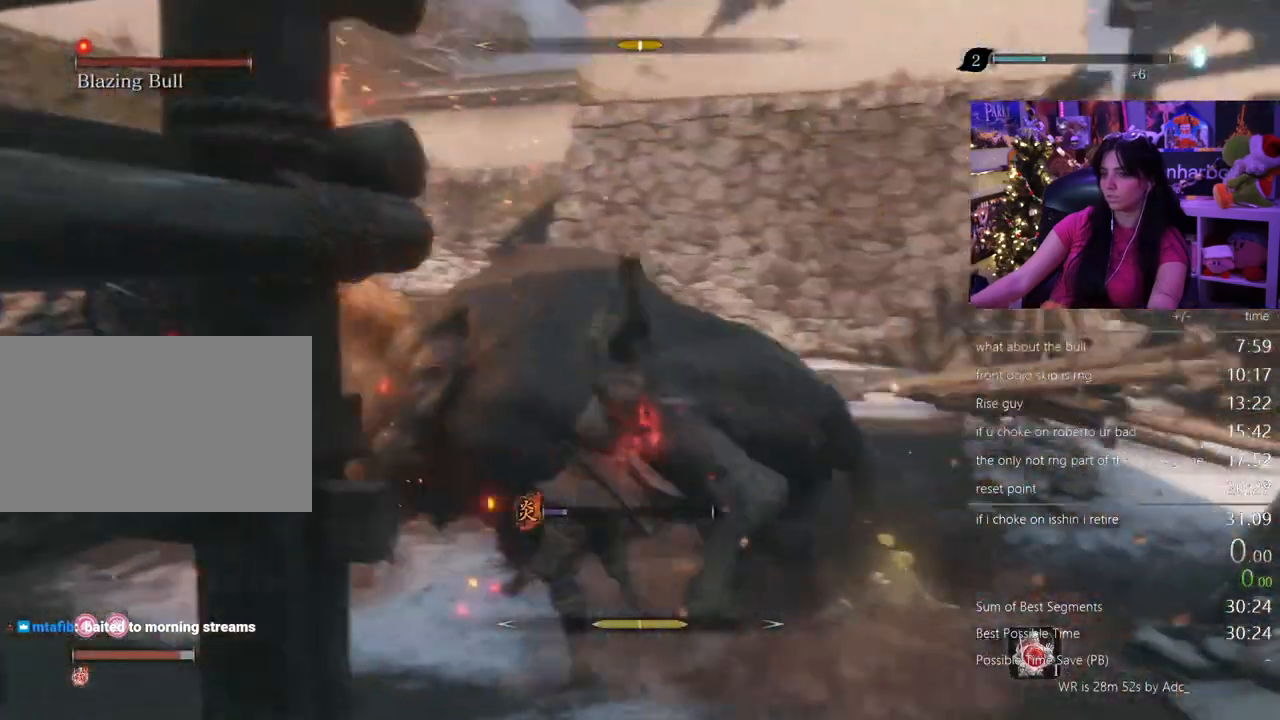
{"keys": ["w"], "mouse": [], "events": [[183, "mouse_left", "down"], [333, "mouse_left", "up"]]}
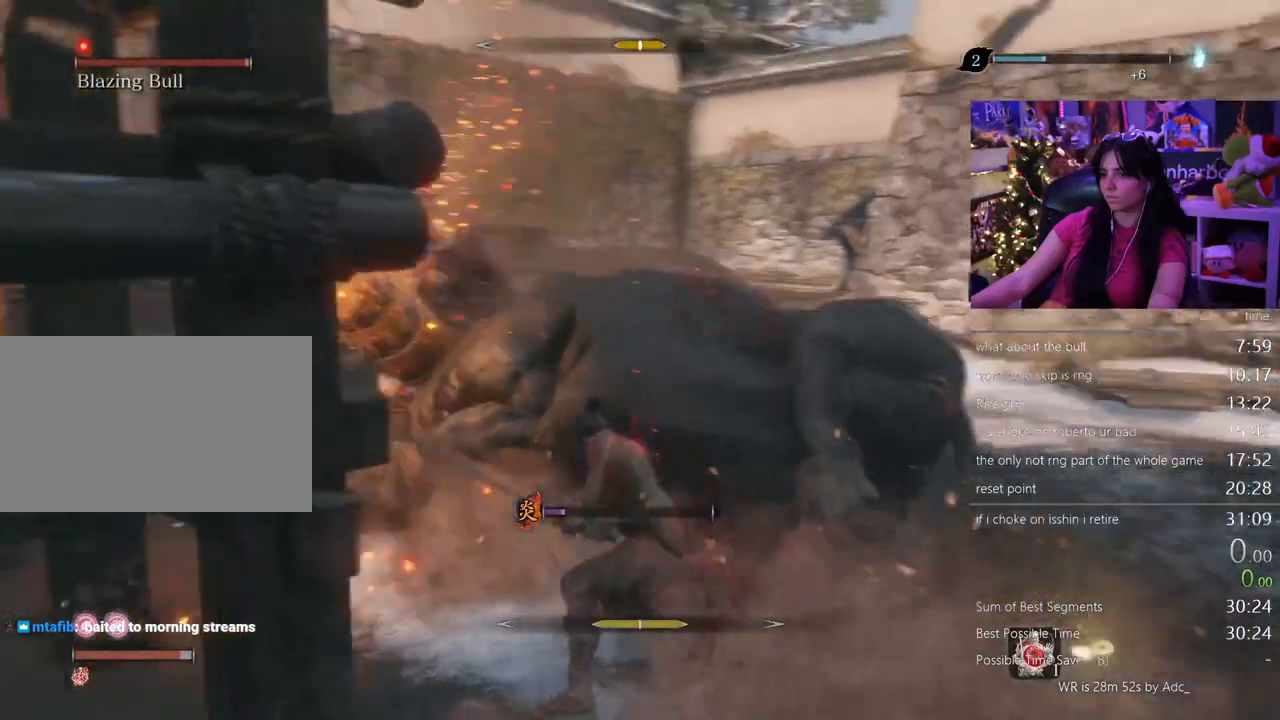
{"keys": ["w"], "mouse": [], "events": [[300, "mouse_left", "down"], [433, "mouse_left", "up"]]}
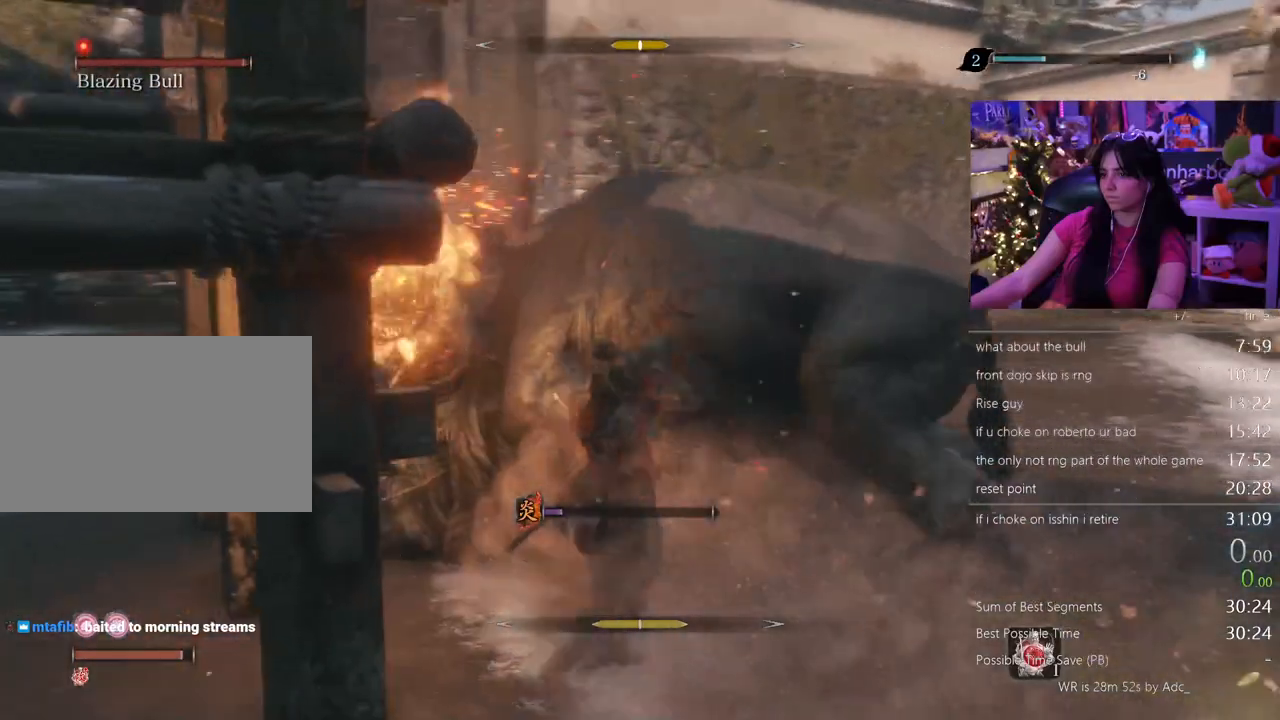
{"keys": ["w"], "mouse": ["left"], "events": [[450, "mouse_left", "down"]]}
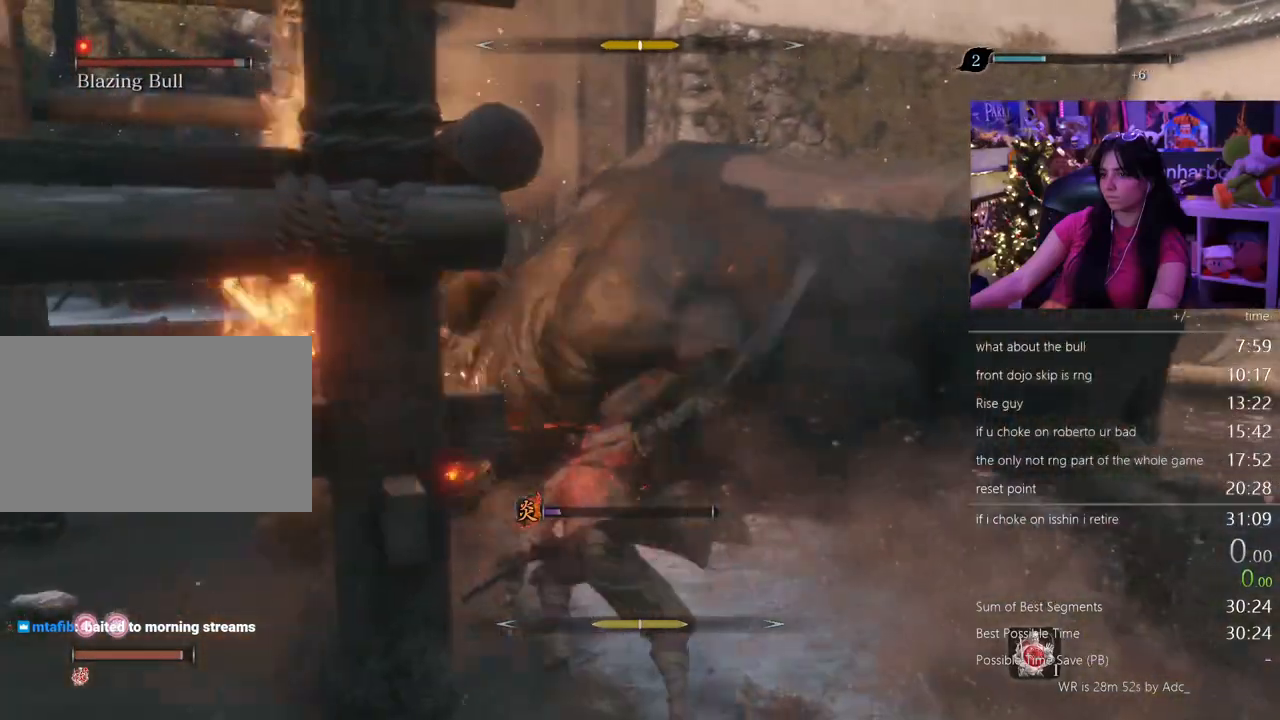
{"keys": ["w"], "mouse": [], "events": [[50, "mouse_left", "up"]]}
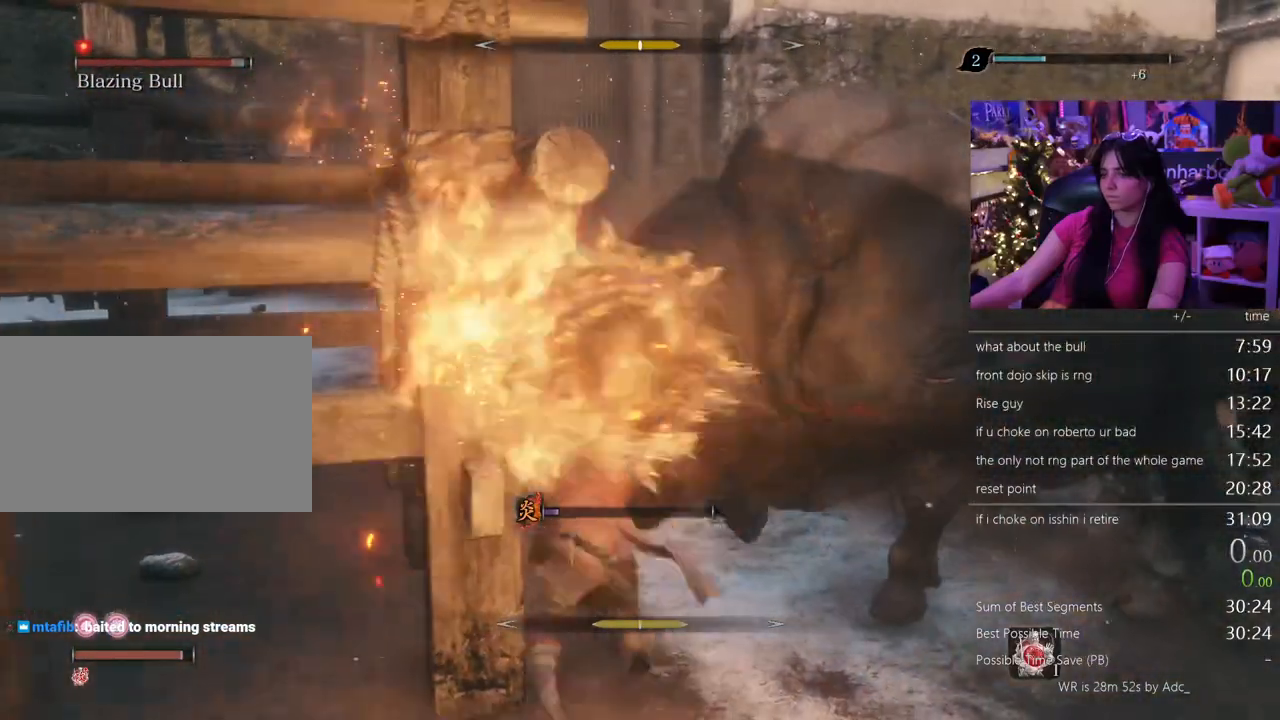
{"keys": ["w"], "mouse": [], "events": [[17, "mouse_left", "down"], [150, "mouse_left", "up"]]}